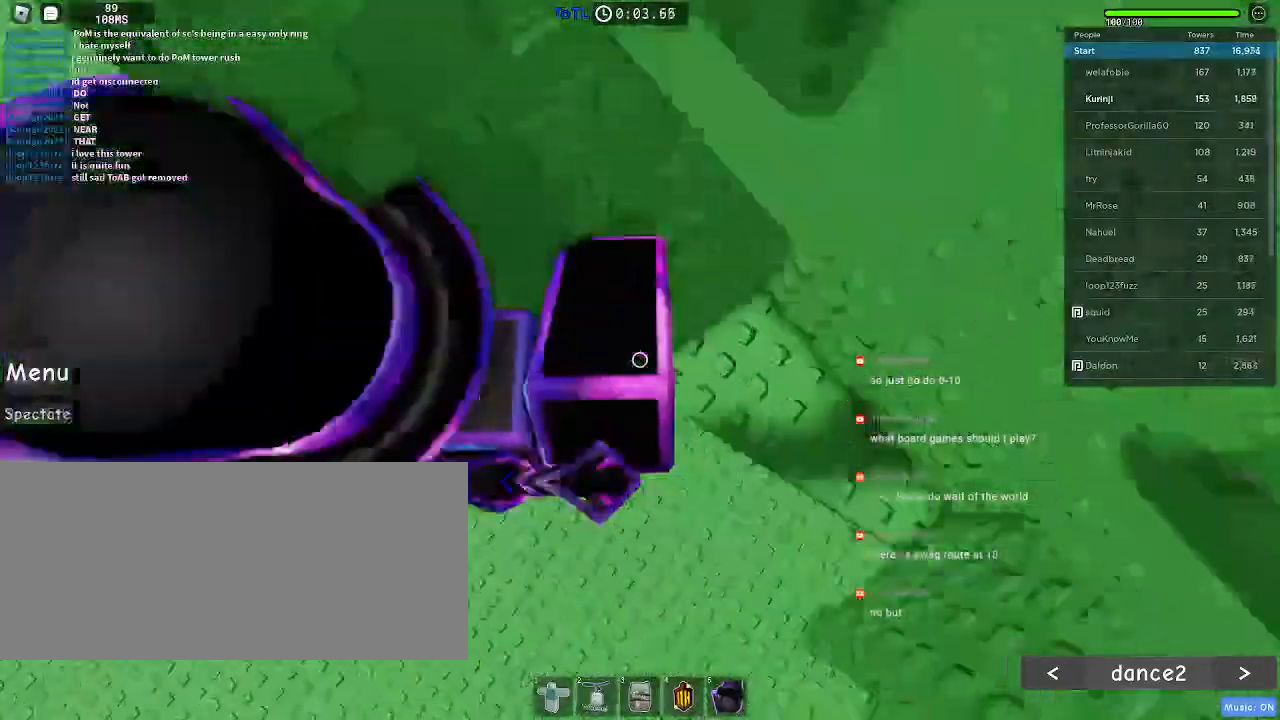
Gameplay with keyboard and mouse; each line is a JSON object with the keys and mouse buttons held at the frame after it. "events" lists presses ("down") and releases ("up") of "a", "ctrl", "d", "e", "f", "q", "r", "s", "shift", "space", "tab", "w", "mouse_left", "mouse_wheel", "mouse_right", "mouse_mb4" and "mouse_mb5" between this image and that frame as [ms after this image, input, new state], when the widget could be followed in between. "mouse_left", "mouse_wheel", "mouse_right", "mouse_mb4", "mouse_mb5" = the "left", "wheel", "right", "mb4", "mb5" buttons of the "mouse" list. No other keys are recorded. "wheel" means that the mouse wheel is clicked or scrolled. Mouse movement is not recorded.
{"keys": ["a"], "mouse": ["left"], "events": [[83, "mouse_left", "down"], [133, "mouse_left", "up"], [500, "mouse_left", "down"]]}
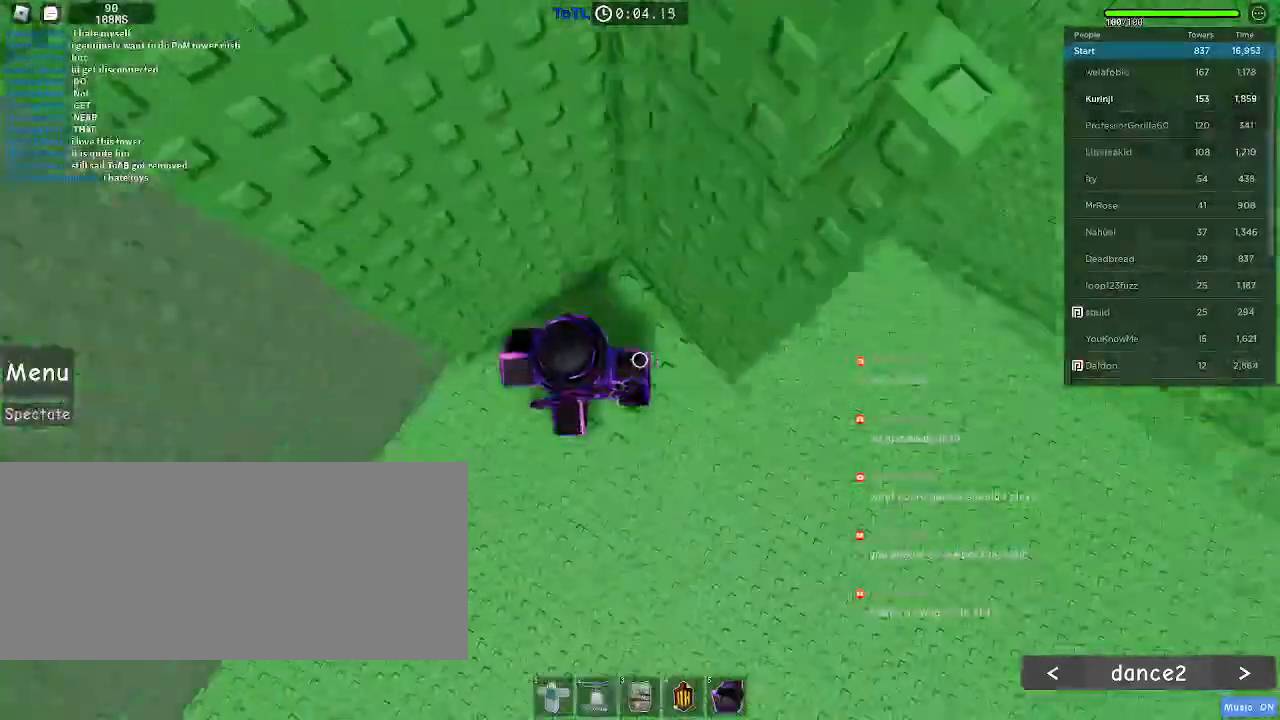
{"keys": ["w"], "mouse": [], "events": [[17, "space", "down"], [100, "mouse_left", "up"], [133, "space", "up"], [350, "w", "down"], [450, "a", "up"]]}
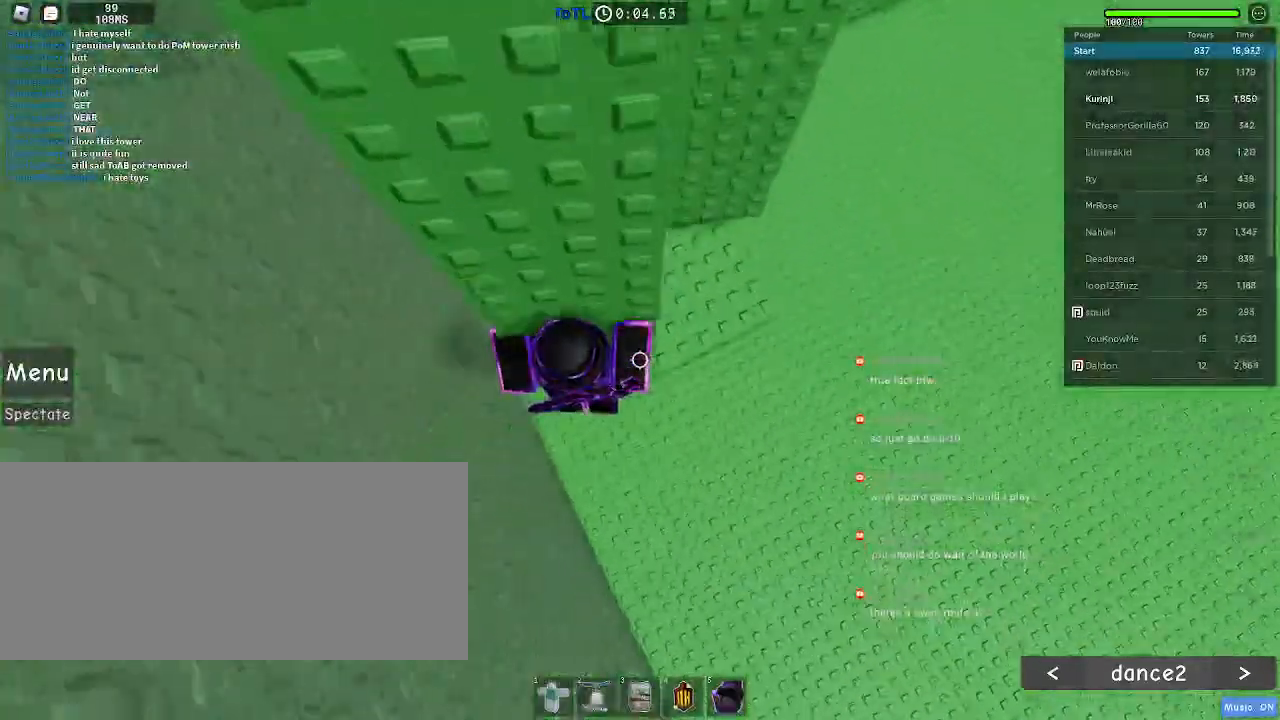
{"keys": ["a"], "mouse": [], "events": [[100, "w", "up"], [200, "a", "down"], [300, "space", "down"], [400, "space", "up"]]}
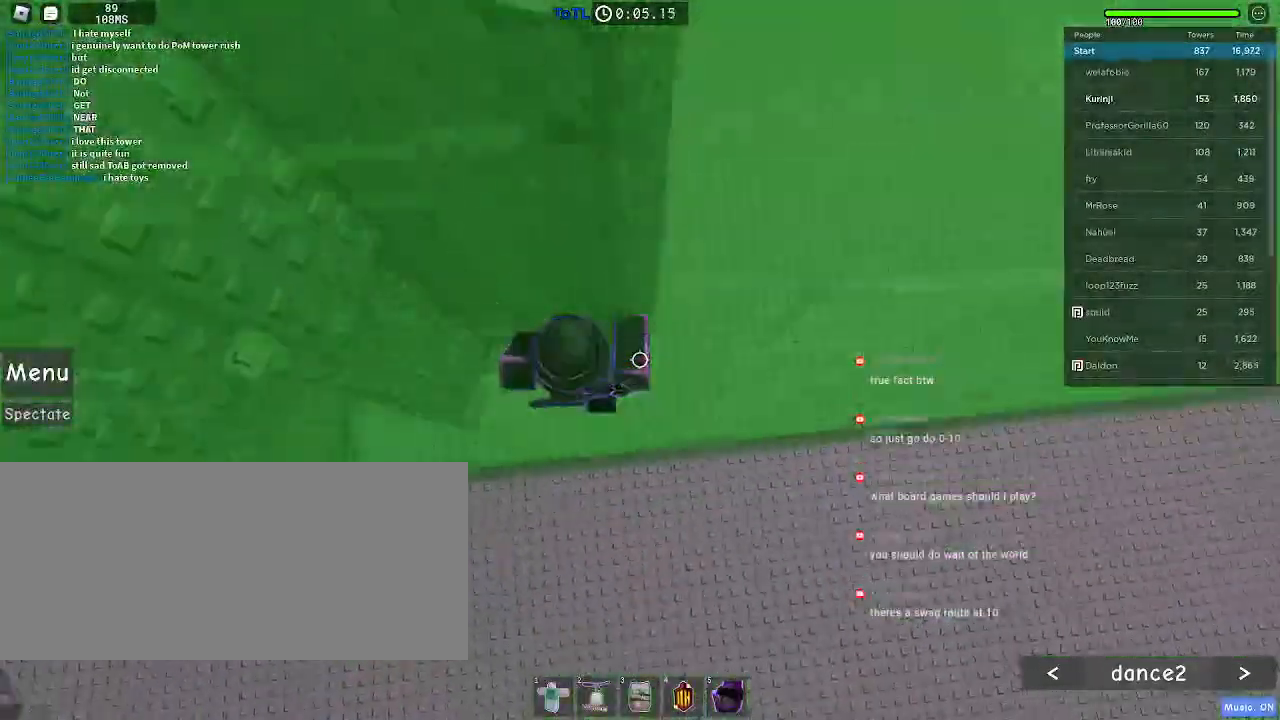
{"keys": ["w"], "mouse": [], "events": [[383, "w", "down"], [450, "a", "up"]]}
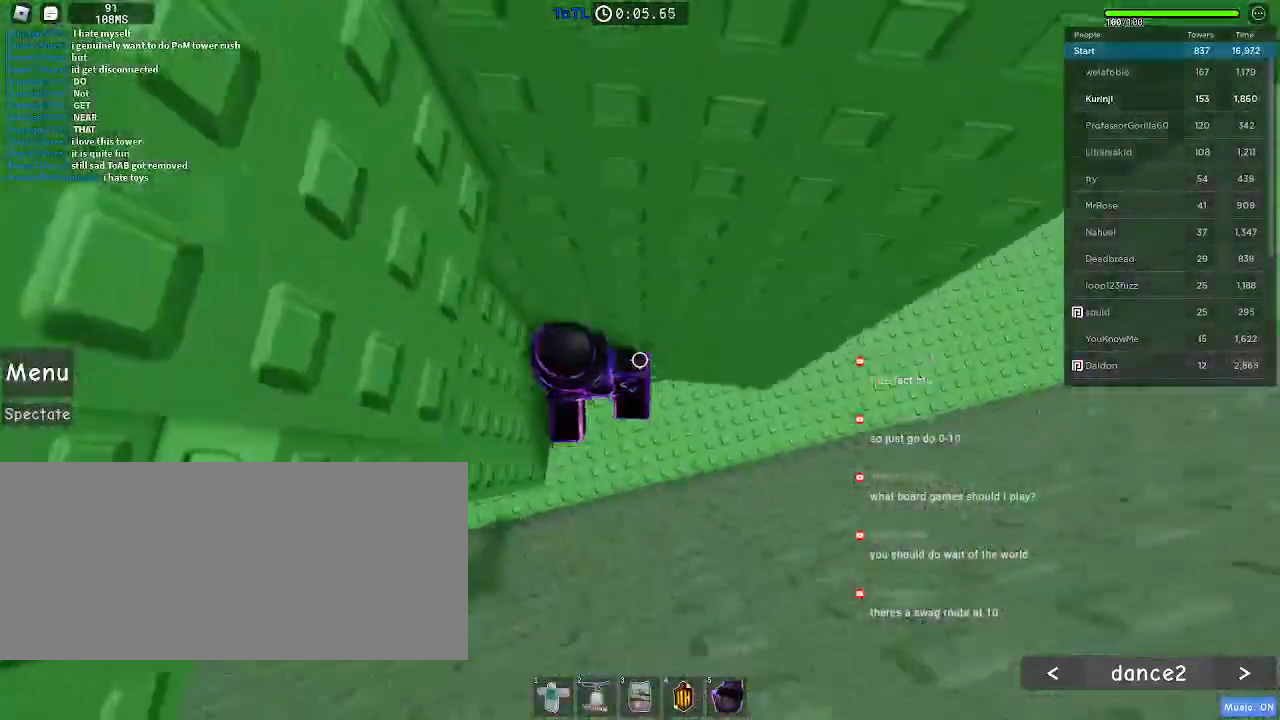
{"keys": ["a"], "mouse": [], "events": [[167, "w", "up"], [233, "a", "down"], [333, "space", "down"], [433, "space", "up"]]}
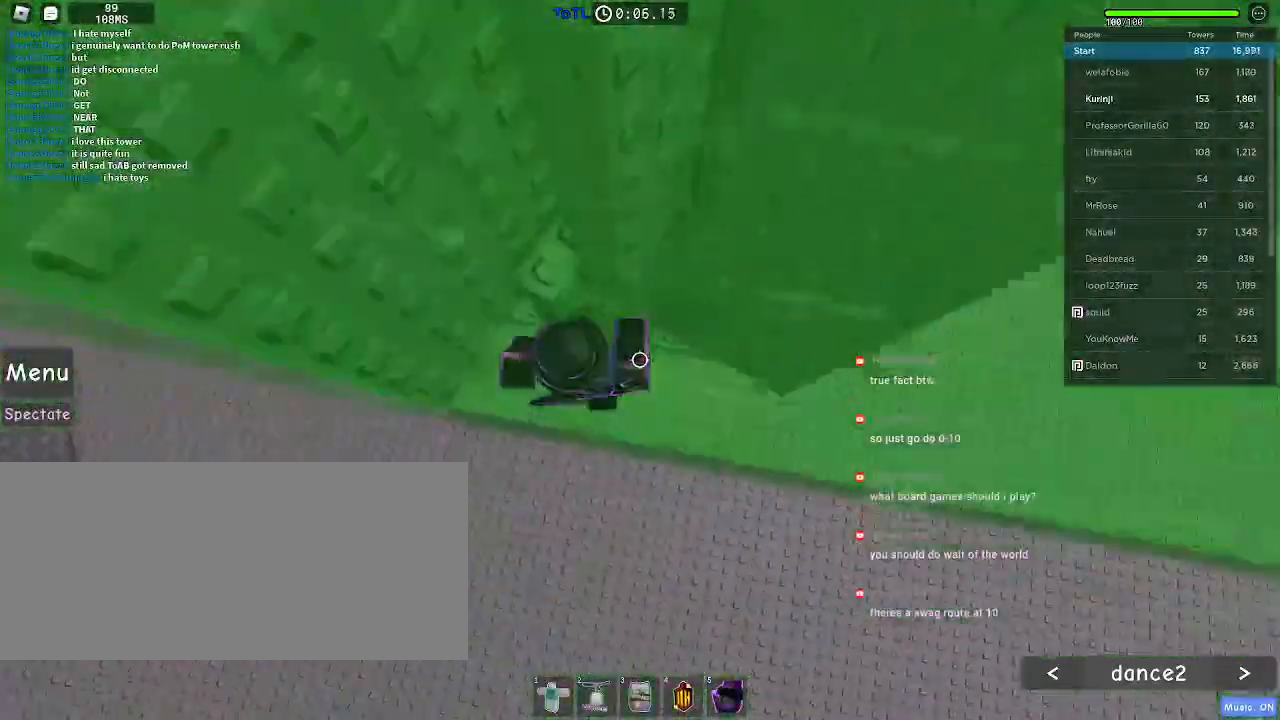
{"keys": ["a"], "mouse": [], "events": []}
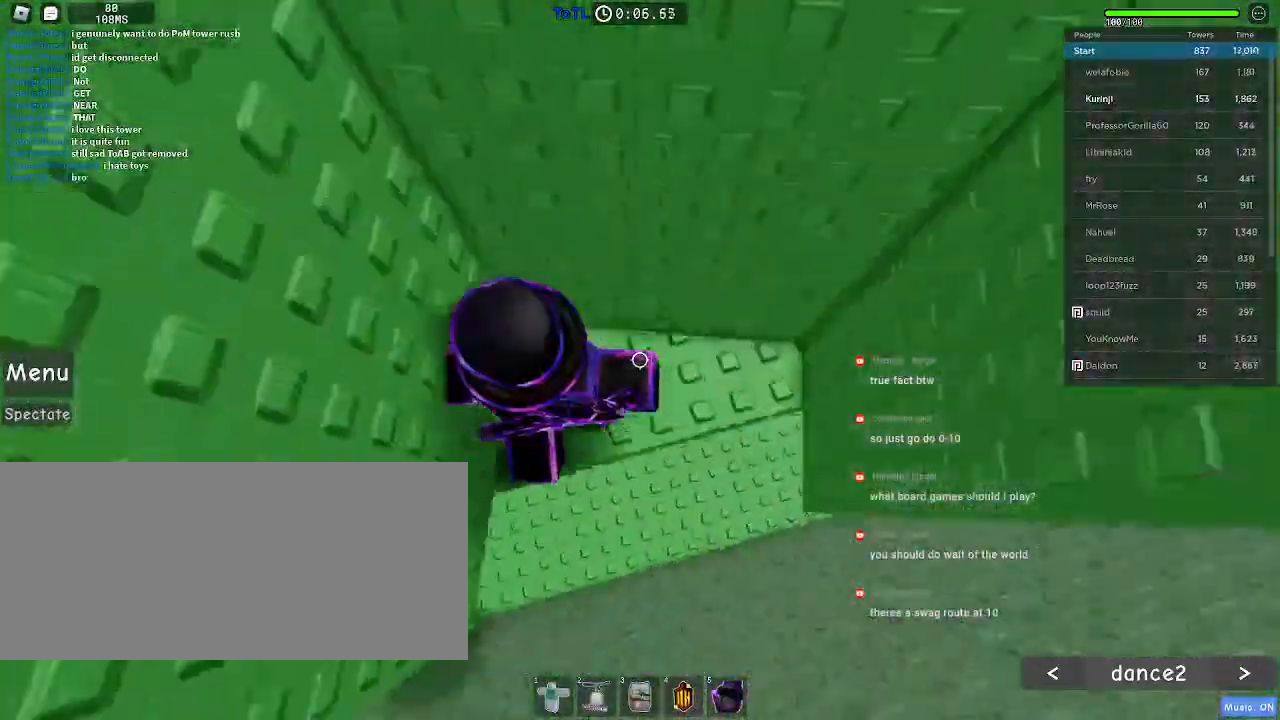
{"keys": ["a"], "mouse": [], "events": [[83, "a", "up"], [317, "a", "down"]]}
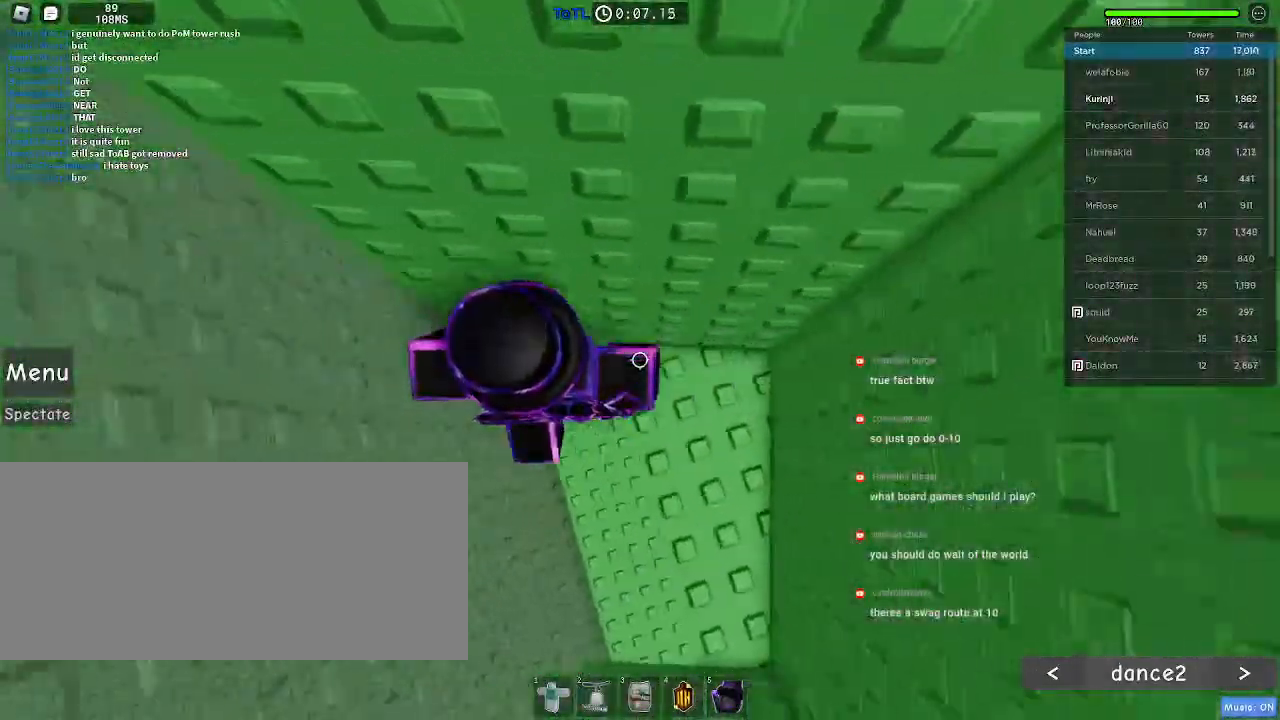
{"keys": ["a", "space"], "mouse": []}
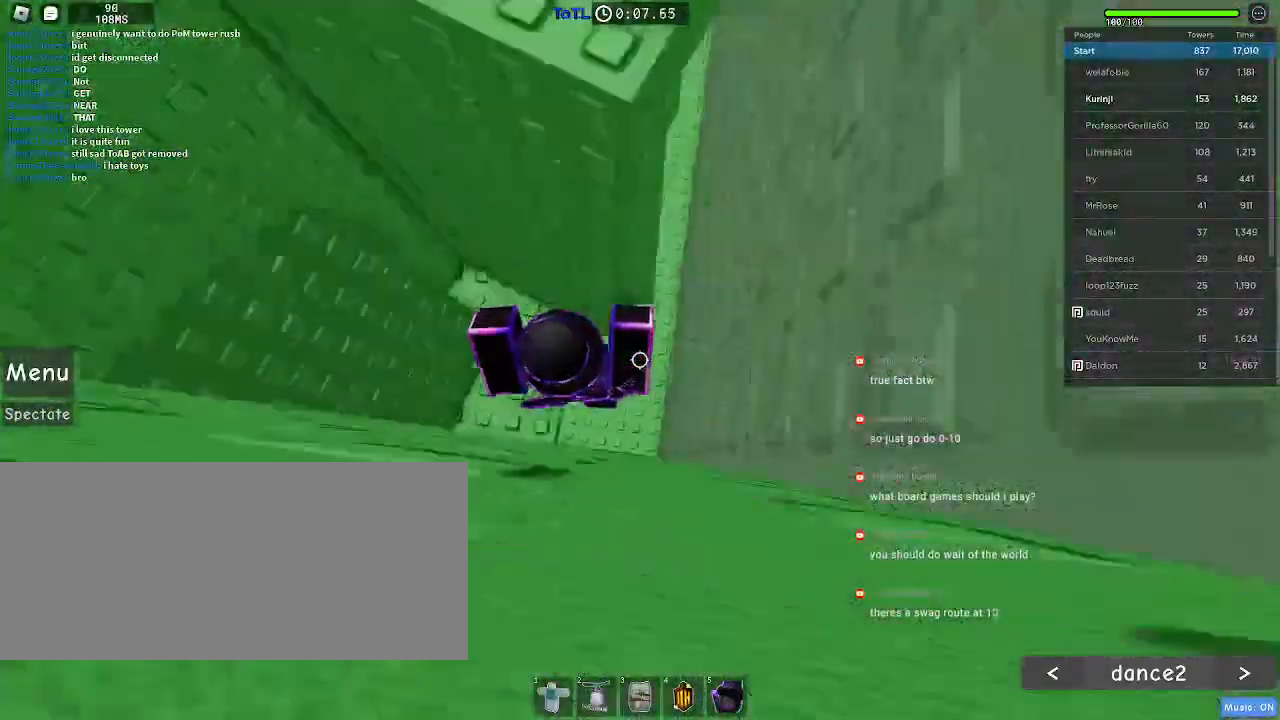
{"keys": ["a", "space"], "mouse": [], "events": []}
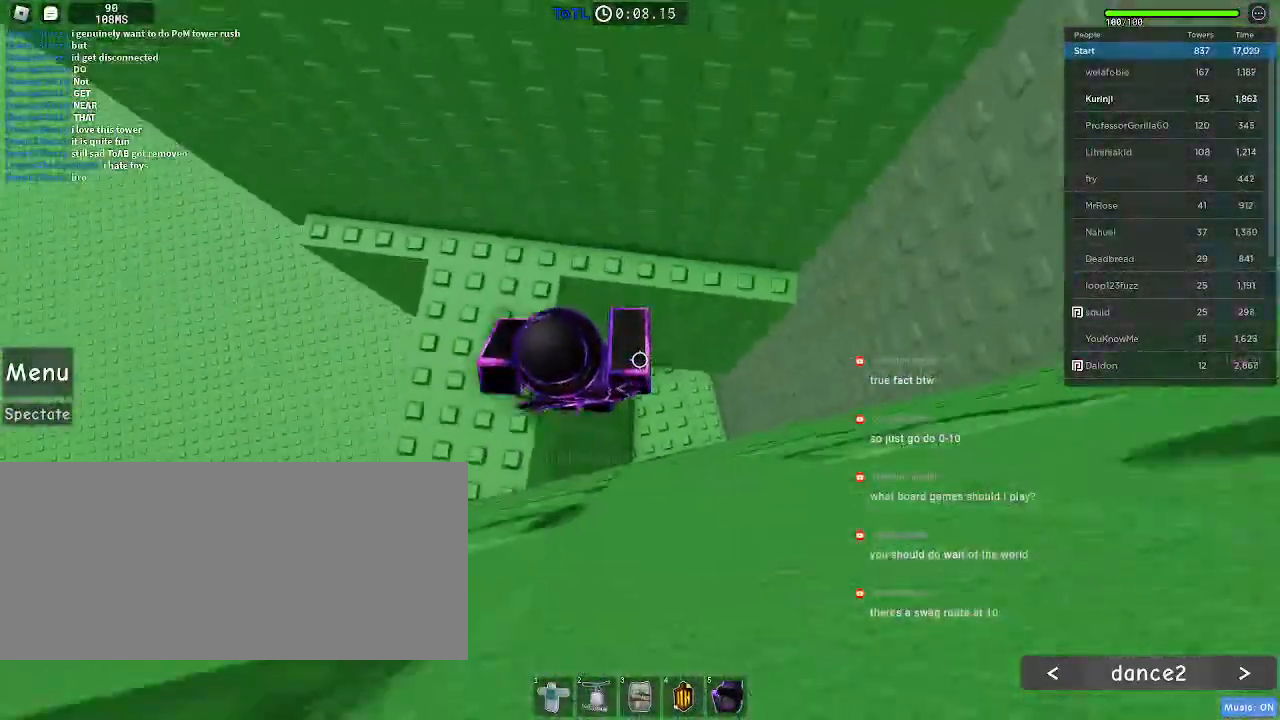
{"keys": ["w"], "mouse": [], "events": [[100, "a", "up"], [150, "w", "down"], [183, "space", "up"], [200, "a", "down"], [333, "a", "up"]]}
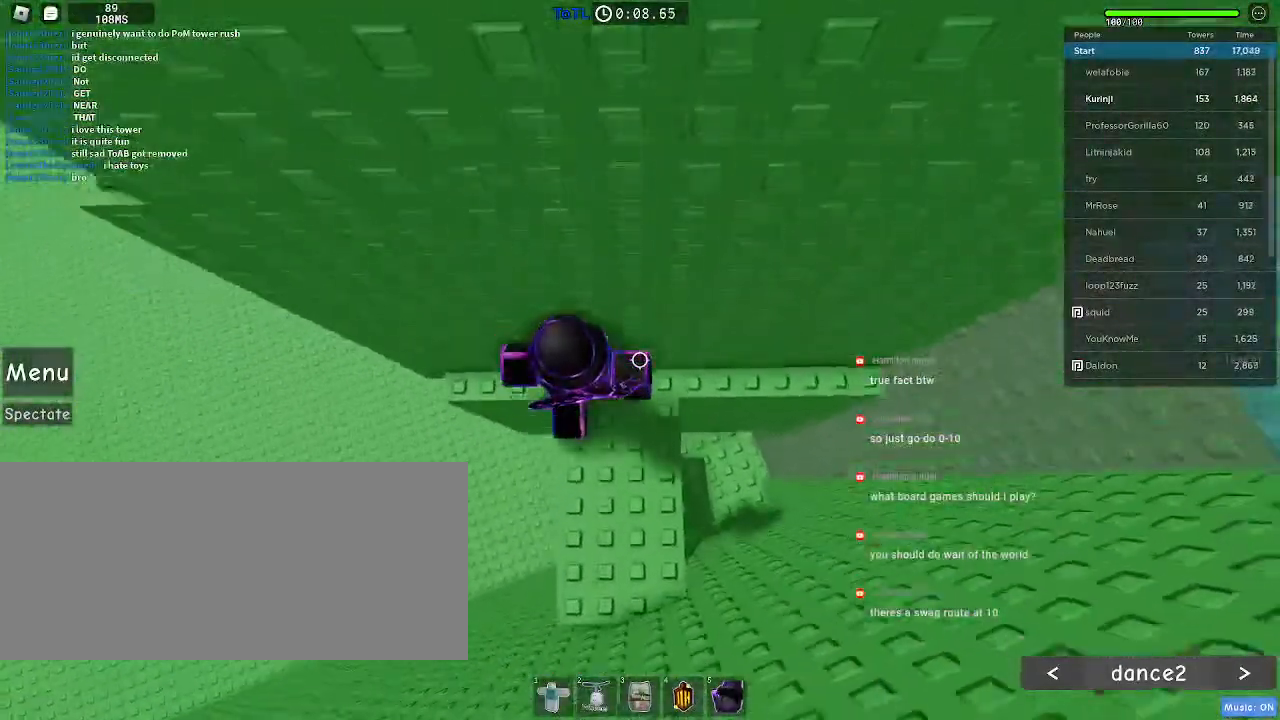
{"keys": ["a"], "mouse": [], "events": [[17, "w", "up"], [133, "a", "down"]]}
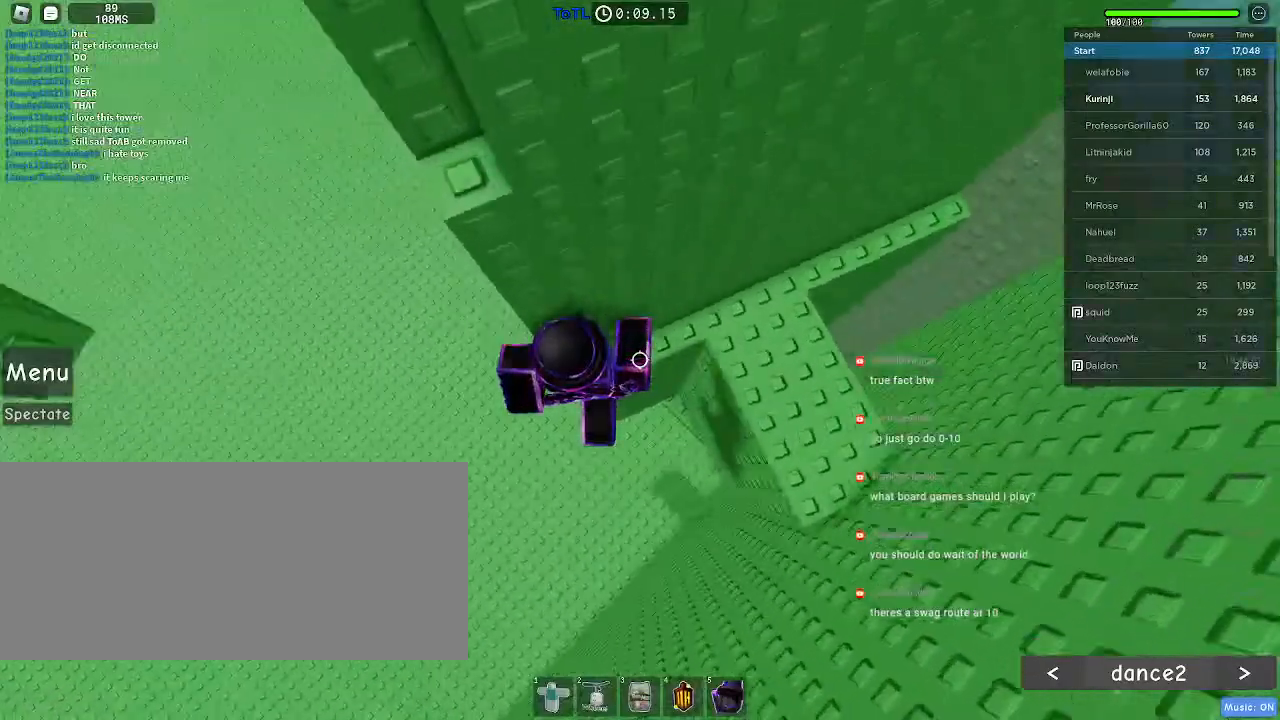
{"keys": ["a"], "mouse": [], "events": [[33, "space", "down"], [117, "space", "up"]]}
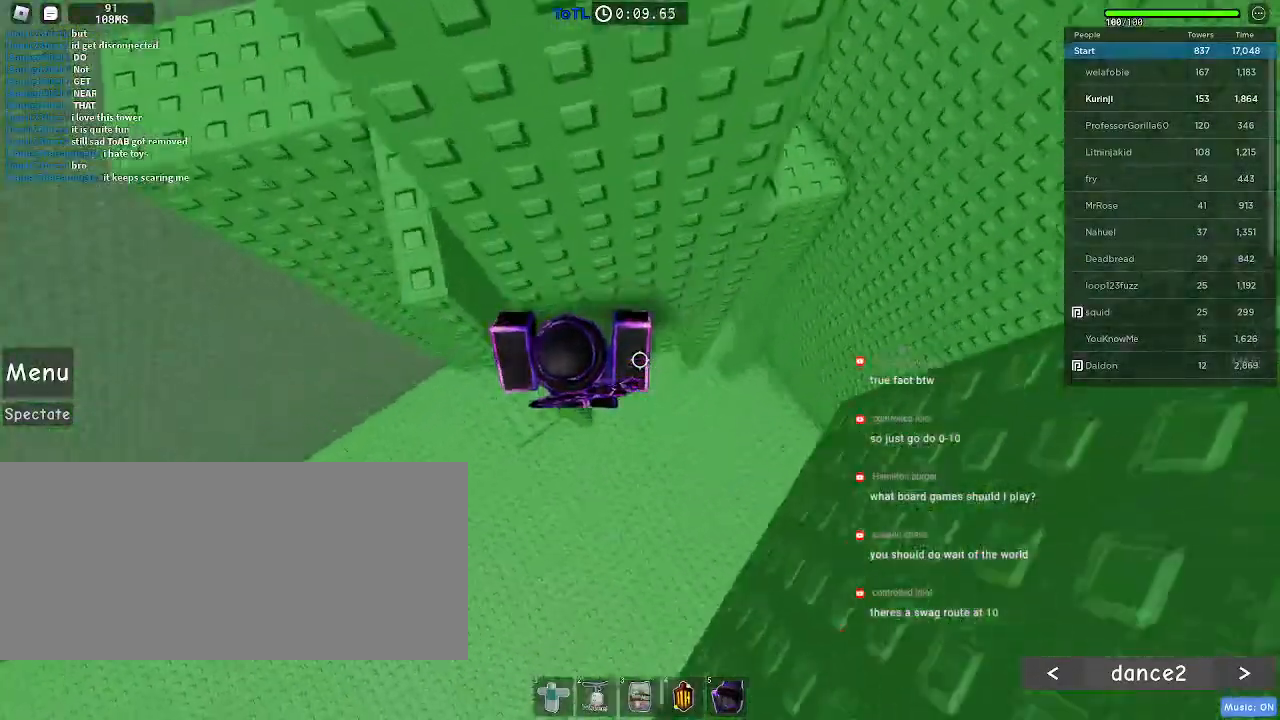
{"keys": ["d"], "mouse": [], "events": [[67, "w", "down"], [167, "a", "up"], [250, "d", "down"], [333, "w", "up"]]}
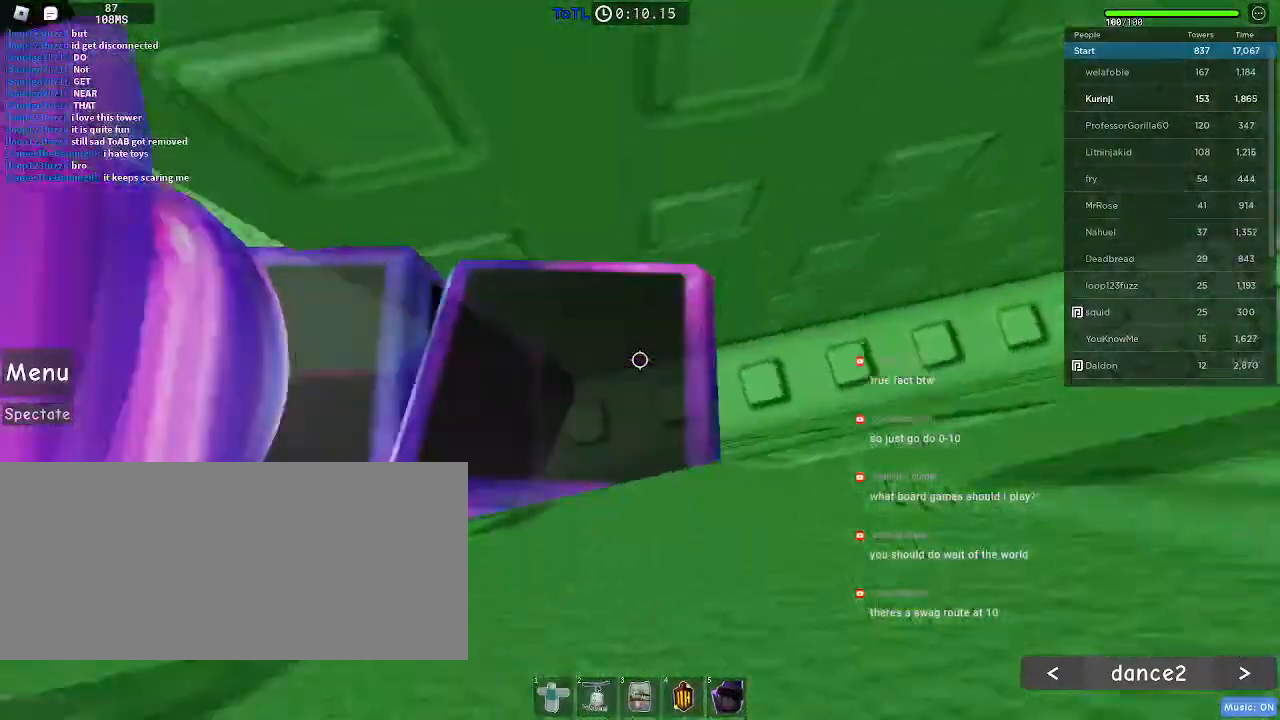
{"keys": ["d"], "mouse": [], "events": []}
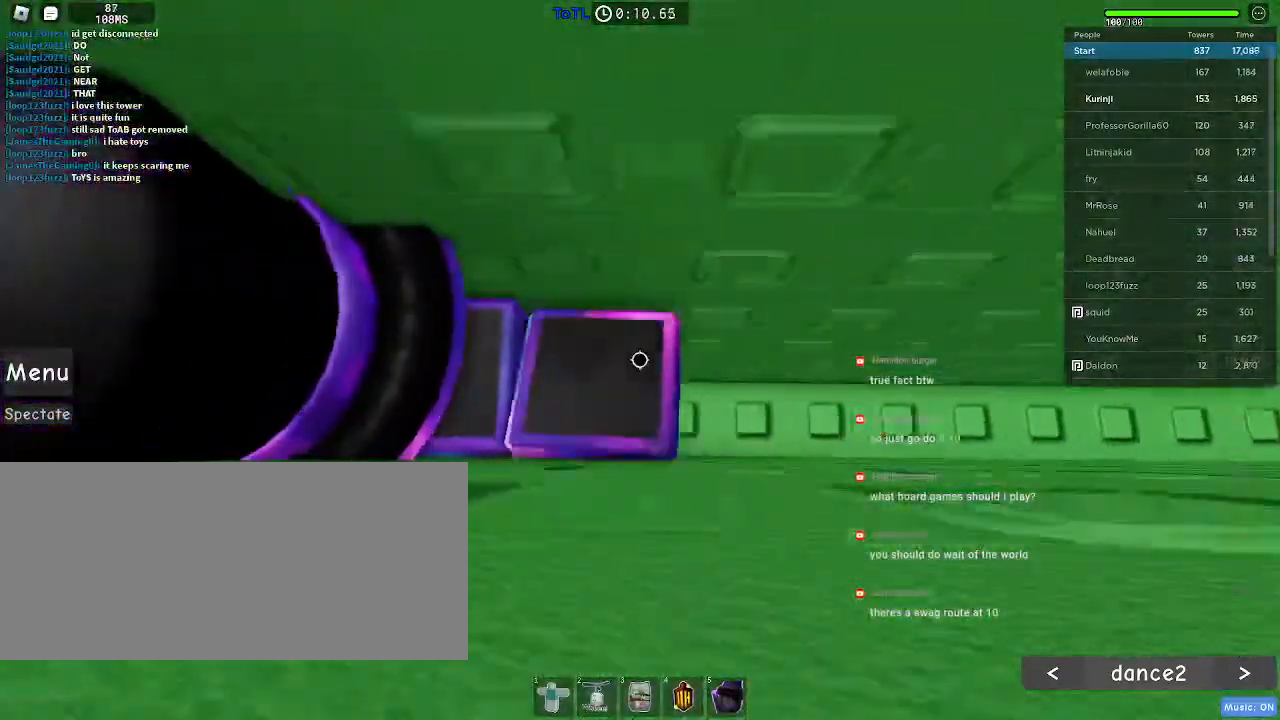
{"keys": ["d"], "mouse": [], "events": []}
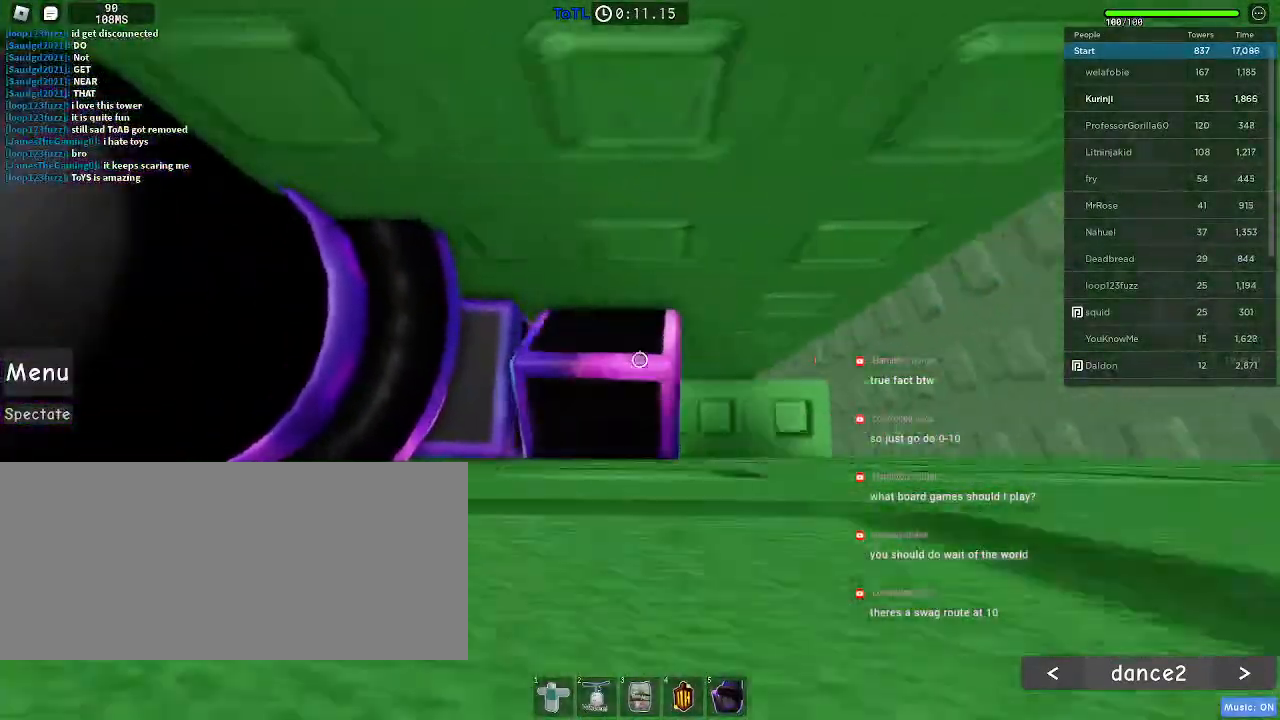
{"keys": [], "mouse": [], "events": [[67, "d", "up"], [267, "d", "down"], [350, "d", "up"]]}
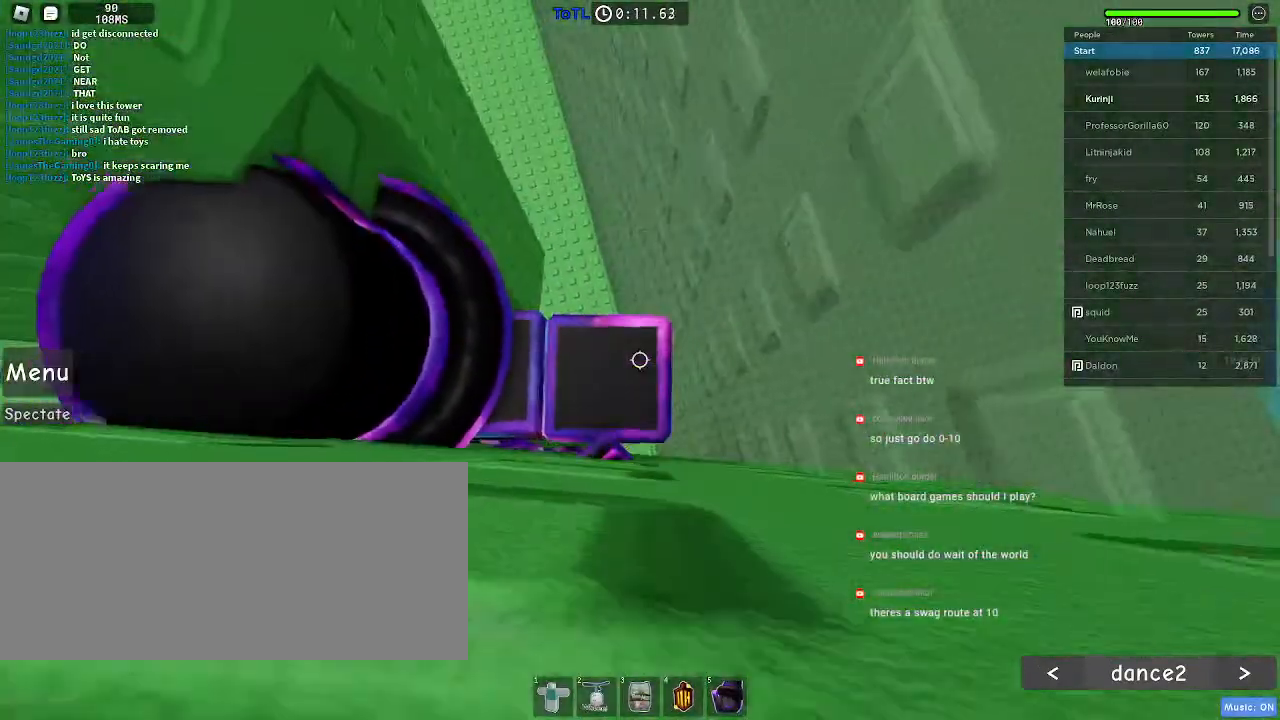
{"keys": ["d", "space"], "mouse": [], "events": [[367, "d", "down"], [500, "space", "down"]]}
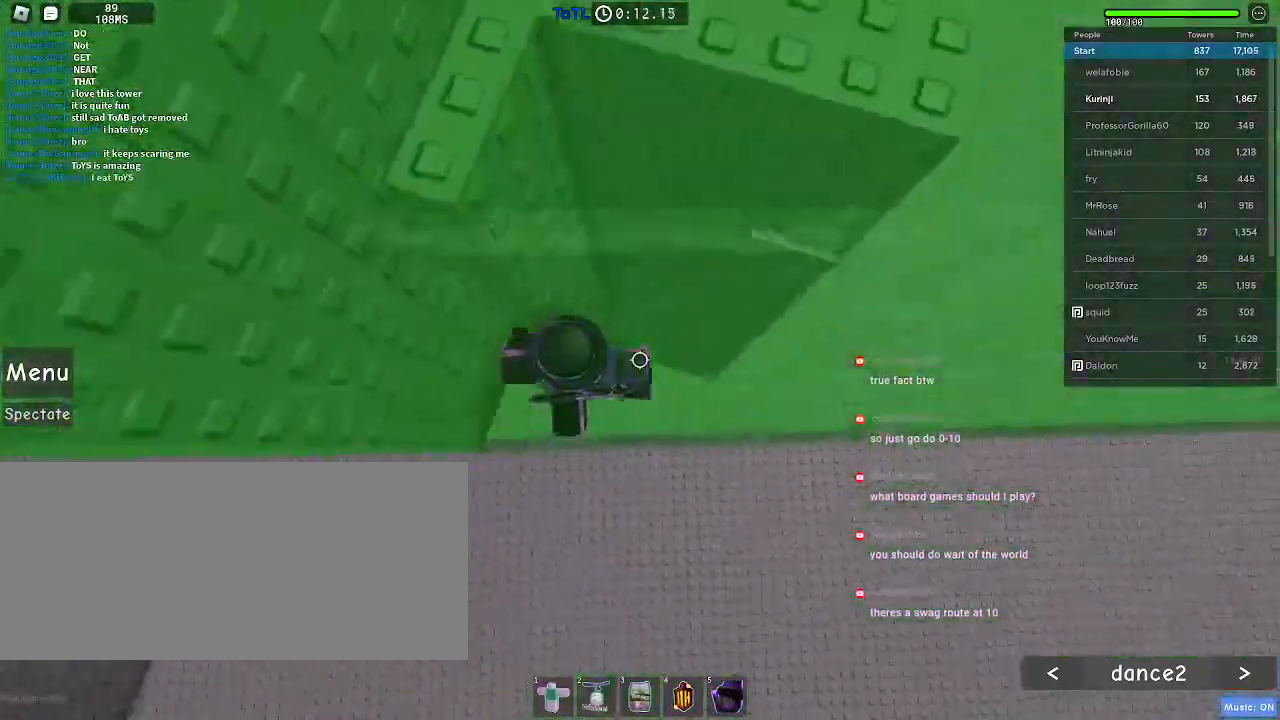
{"keys": ["space", "w"], "mouse": [], "events": [[133, "space", "up"], [167, "w", "down"], [183, "d", "up"], [367, "w", "up"], [400, "space", "down"], [467, "w", "down"]]}
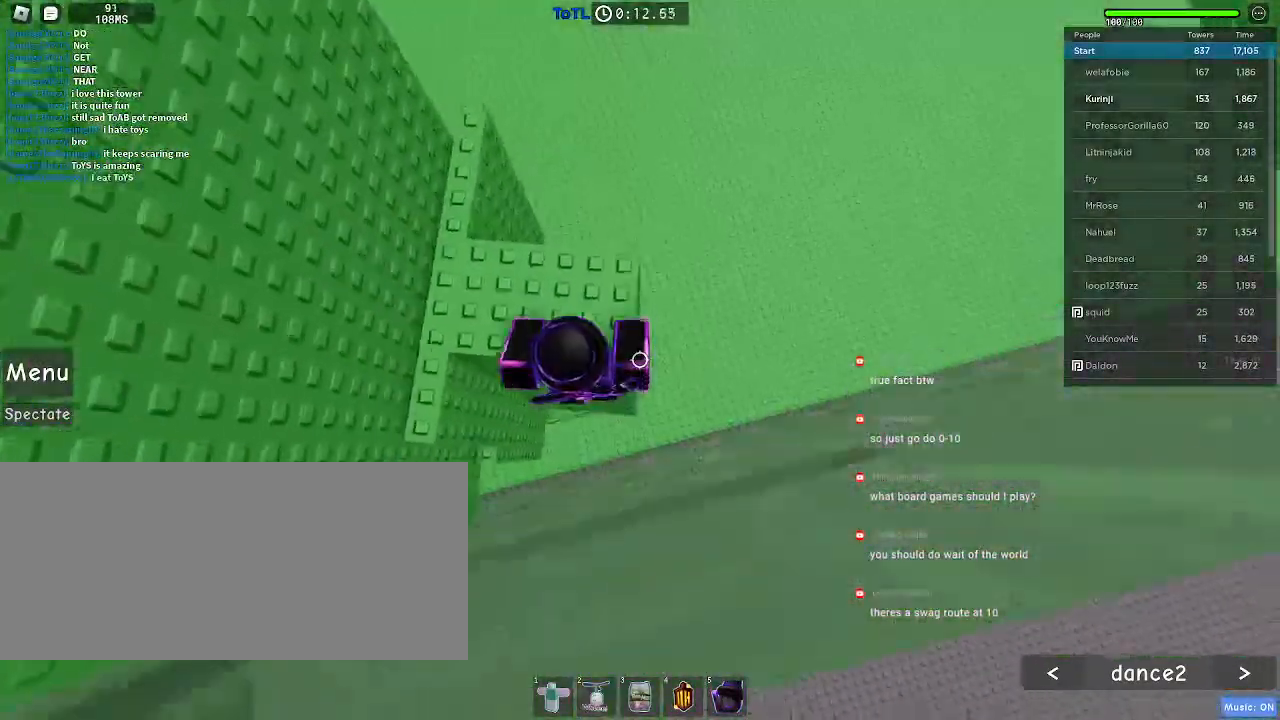
{"keys": ["w"], "mouse": [], "events": [[33, "a", "down"], [67, "space", "up"], [367, "a", "up"]]}
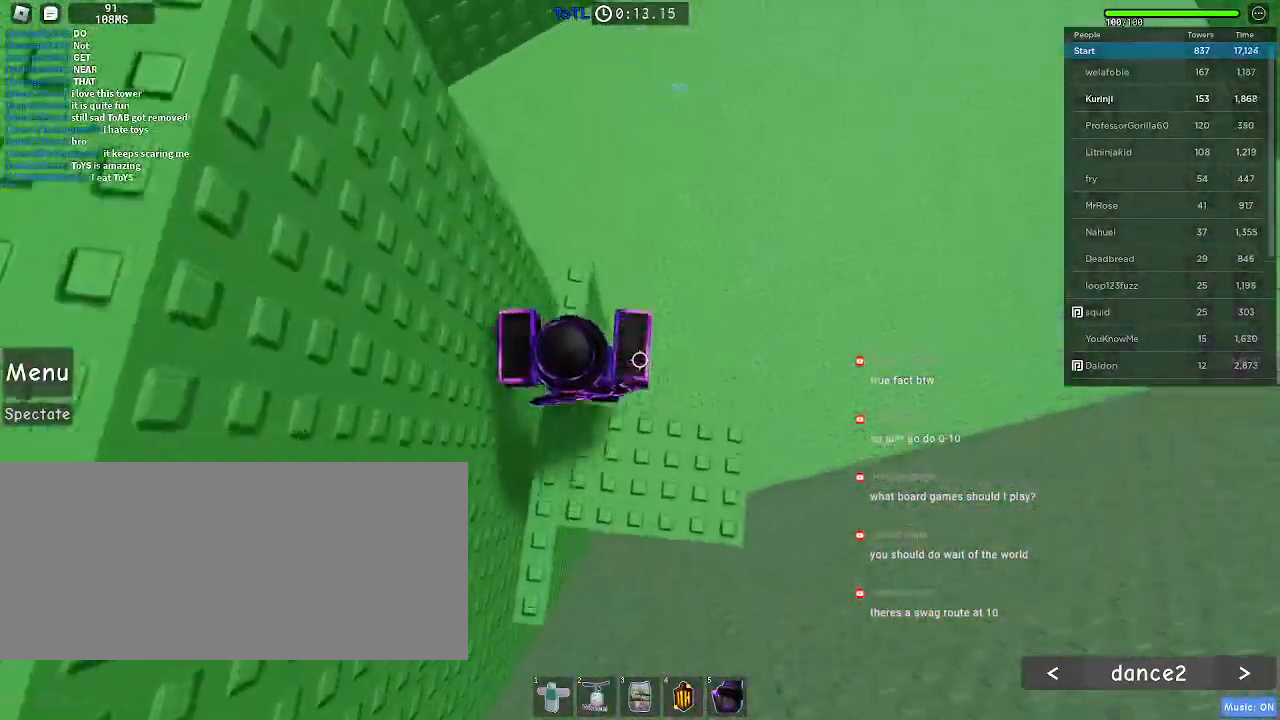
{"keys": ["d"], "mouse": [], "events": [[217, "w", "up"], [450, "d", "down"]]}
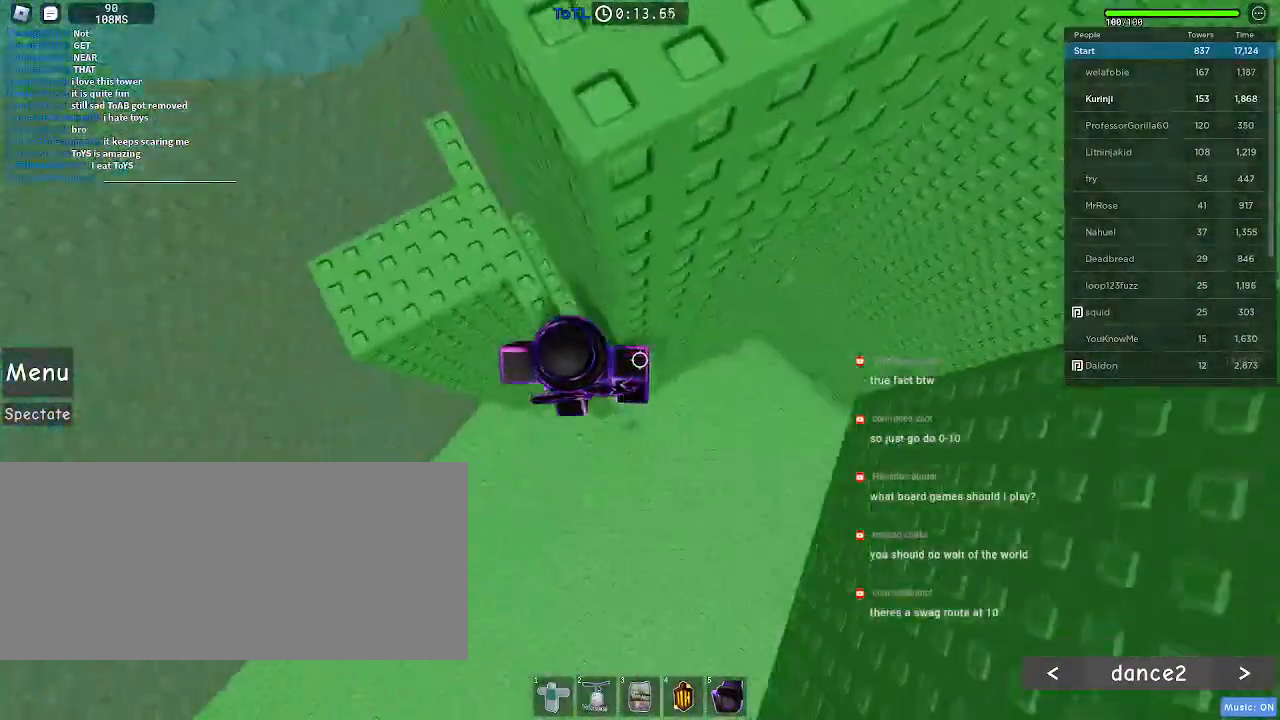
{"keys": ["d"], "mouse": [], "events": [[33, "space", "down"], [150, "space", "up"]]}